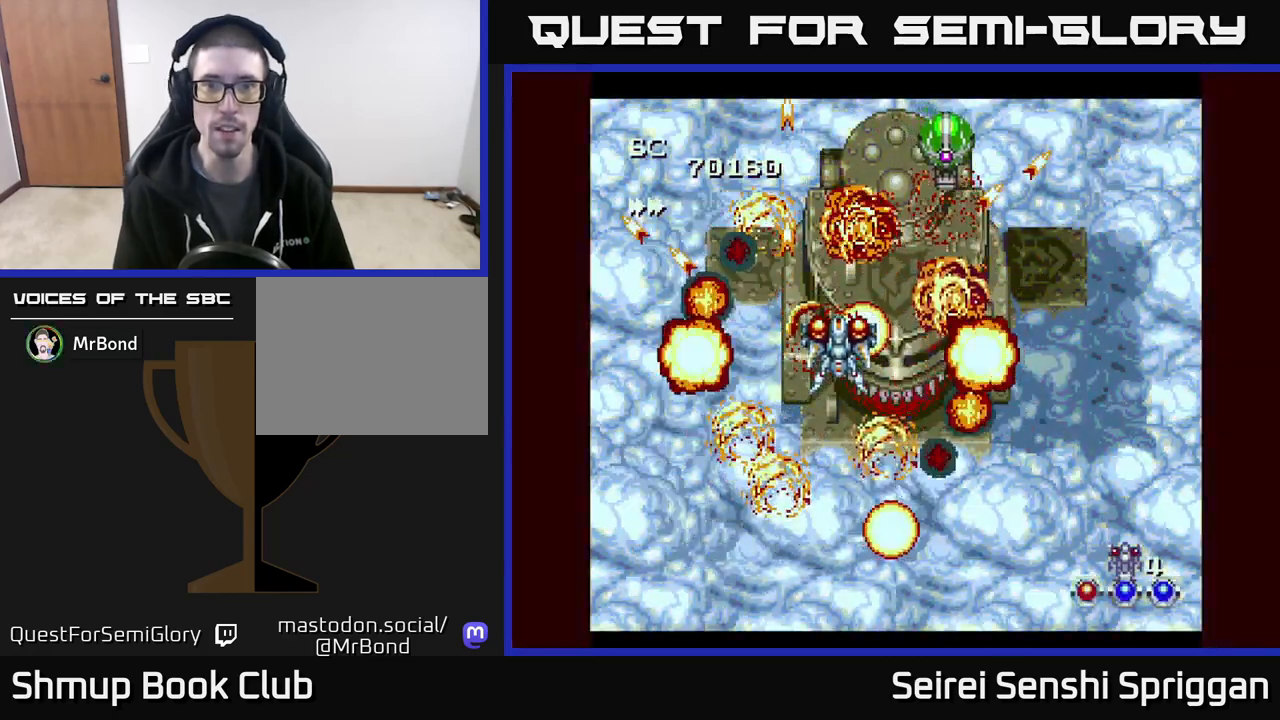
Gameplay with a controller (Xbox layout); each line is a JSON object with the inputs held at the frame after it. "events" lists button and stick changes between this image and that frame as [ms after this image, input, new state], when the widget could be followed in between. Not read: left_stick right_stick.
{"buttons": ["X", "DPAD_DOWN"], "events": [[167, "DPAD_UP", "up"], [200, "DPAD_RIGHT", "up"], [217, "DPAD_DOWN", "down"]]}
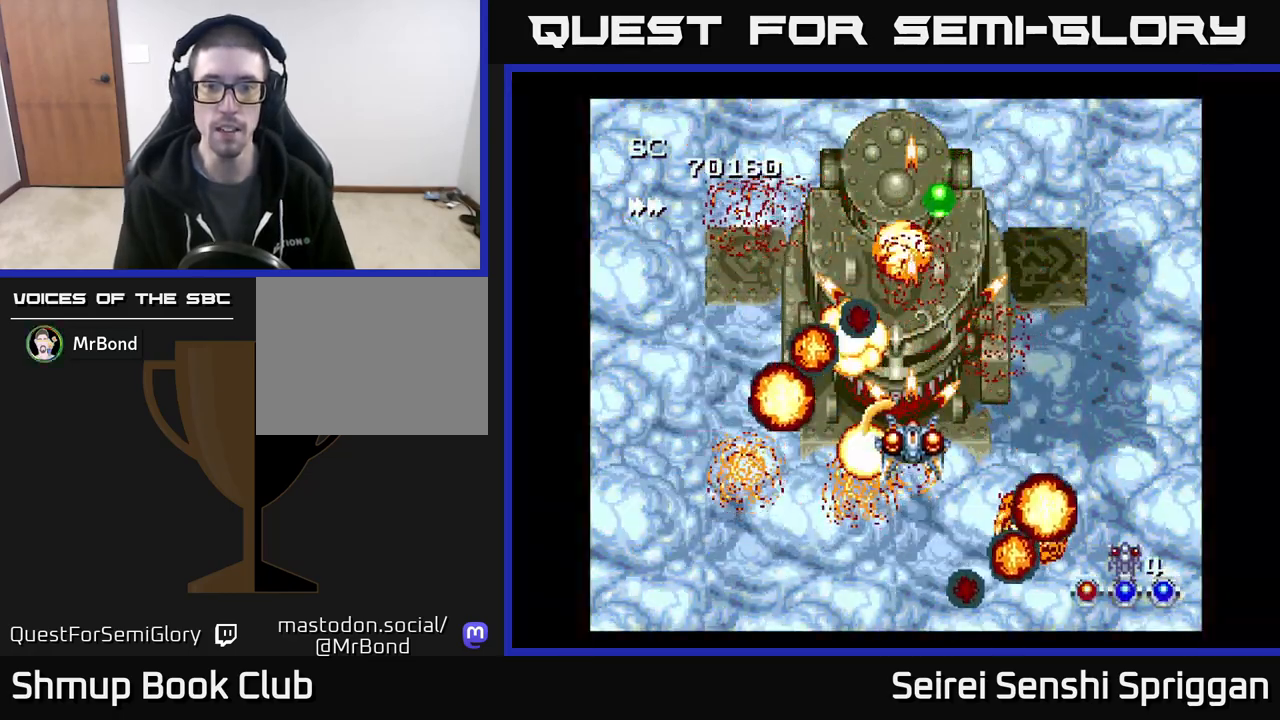
{"buttons": ["X"], "events": [[67, "DPAD_RIGHT", "down"], [117, "DPAD_DOWN", "up"], [333, "DPAD_UP", "down"], [367, "DPAD_RIGHT", "up"], [450, "DPAD_UP", "up"]]}
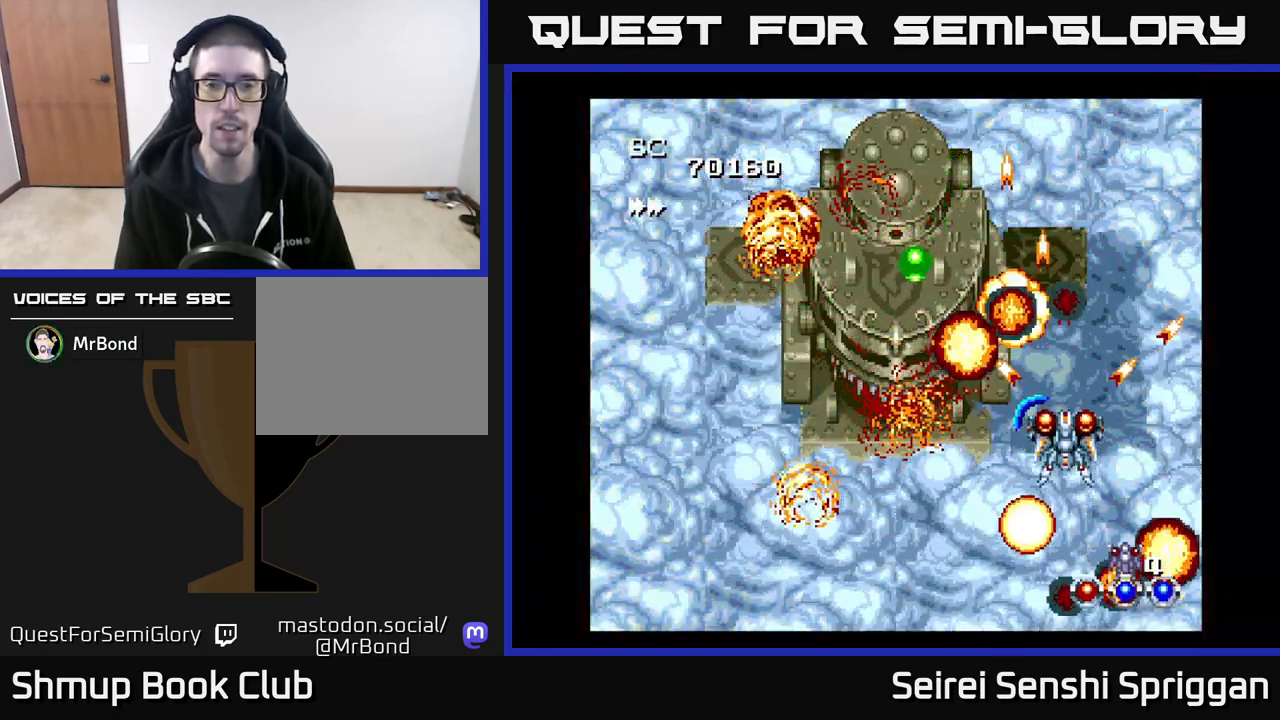
{"buttons": ["X", "DPAD_LEFT"], "events": [[117, "DPAD_UP", "down"], [350, "A", "down"], [350, "DPAD_LEFT", "down"], [417, "DPAD_UP", "up"], [483, "A", "up"]]}
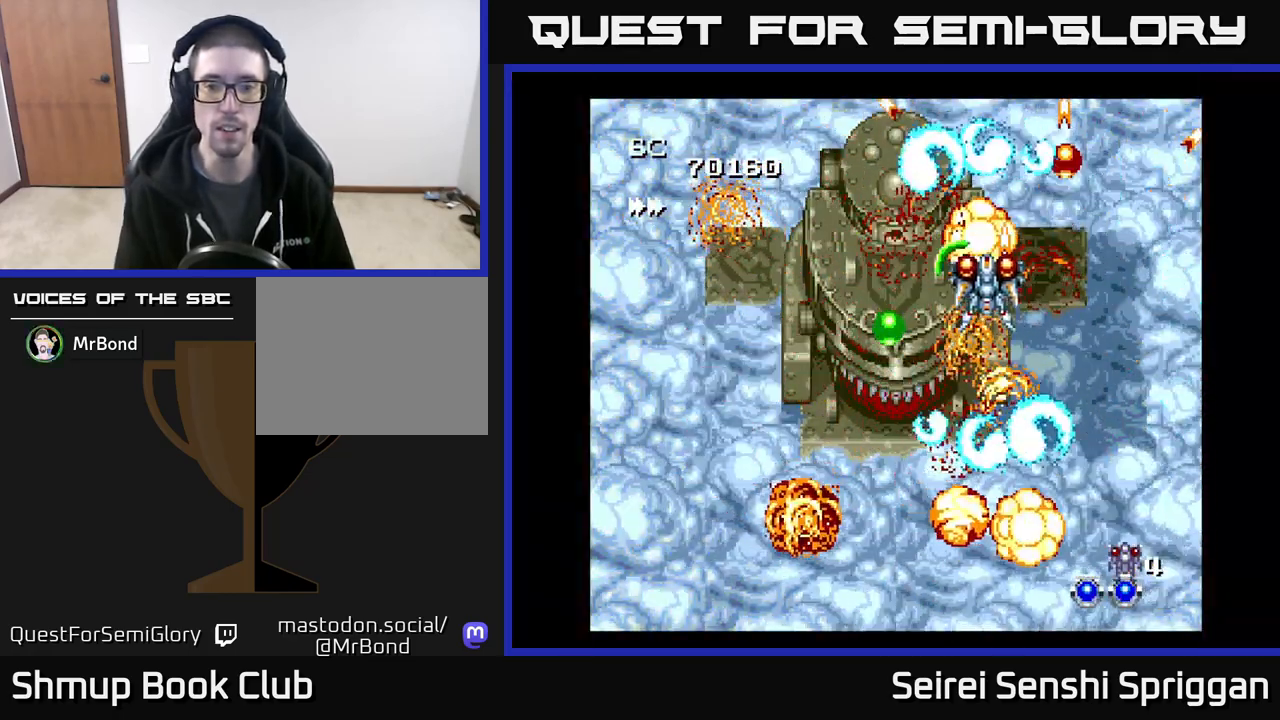
{"buttons": ["X", "DPAD_DOWN"], "events": [[50, "DPAD_LEFT", "up"], [117, "DPAD_RIGHT", "down"], [133, "DPAD_RIGHT", "up"], [183, "DPAD_LEFT", "down"], [317, "DPAD_DOWN", "down"], [383, "DPAD_LEFT", "up"]]}
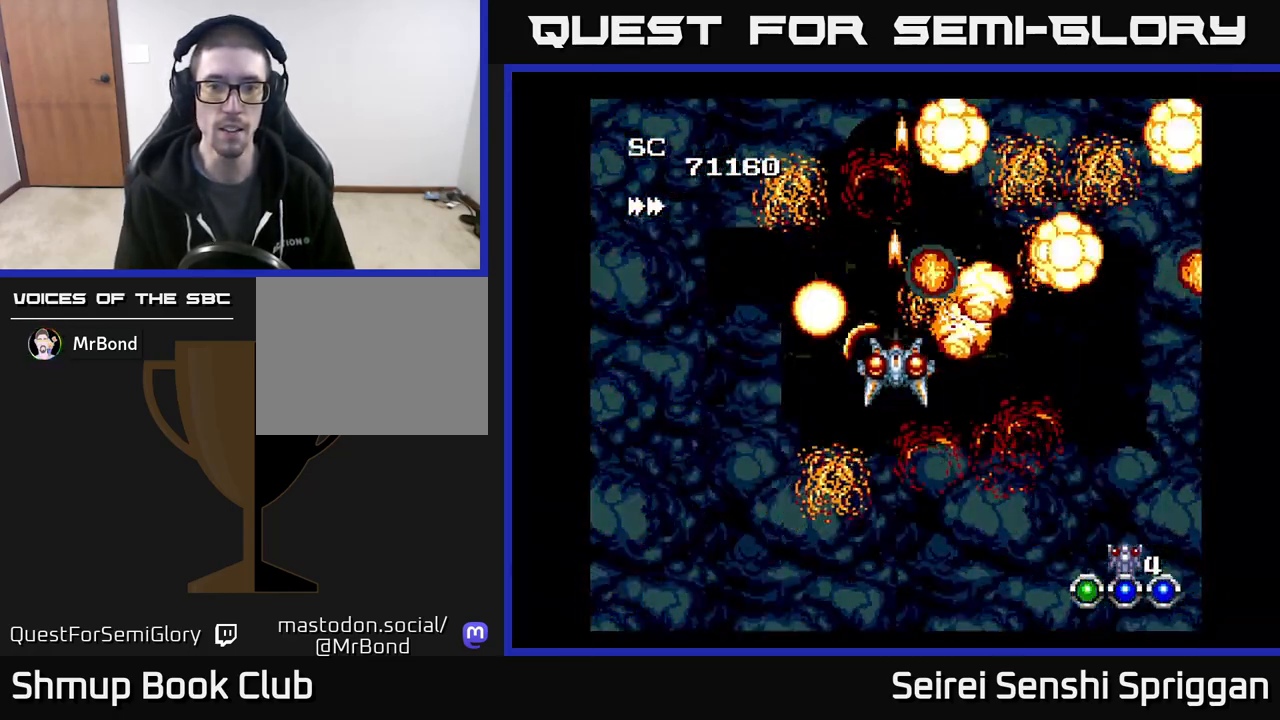
{"buttons": ["X", "DPAD_DOWN"], "events": [[50, "DPAD_LEFT", "down"], [117, "DPAD_DOWN", "up"], [200, "DPAD_LEFT", "up"], [233, "DPAD_RIGHT", "down"], [383, "DPAD_DOWN", "down"], [400, "DPAD_RIGHT", "up"]]}
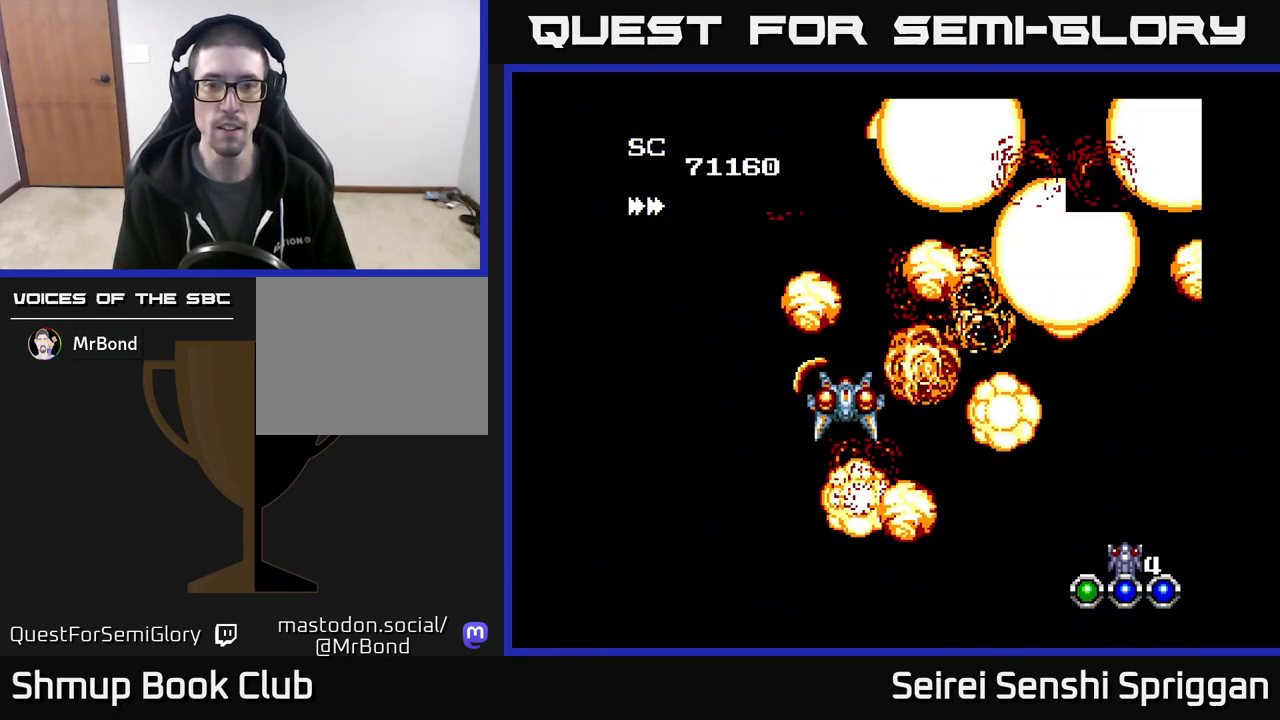
{"buttons": ["X"], "events": [[50, "DPAD_DOWN", "up"]]}
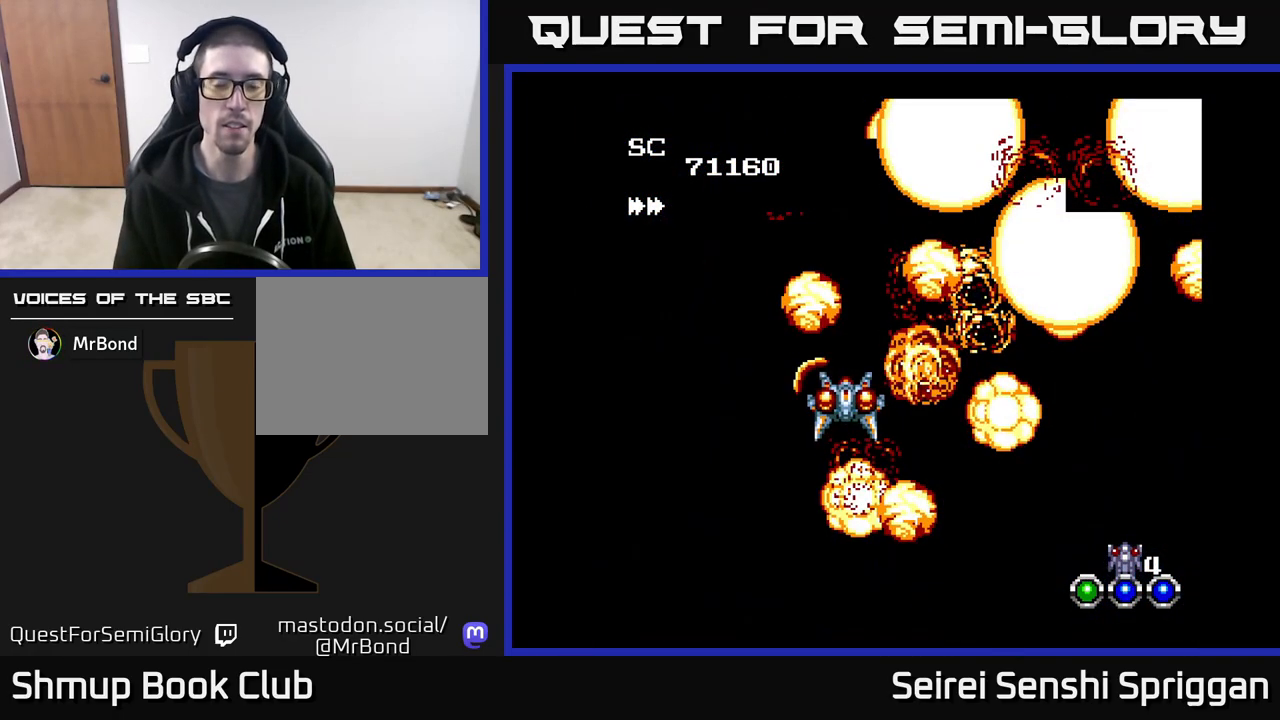
{"buttons": ["X"], "events": []}
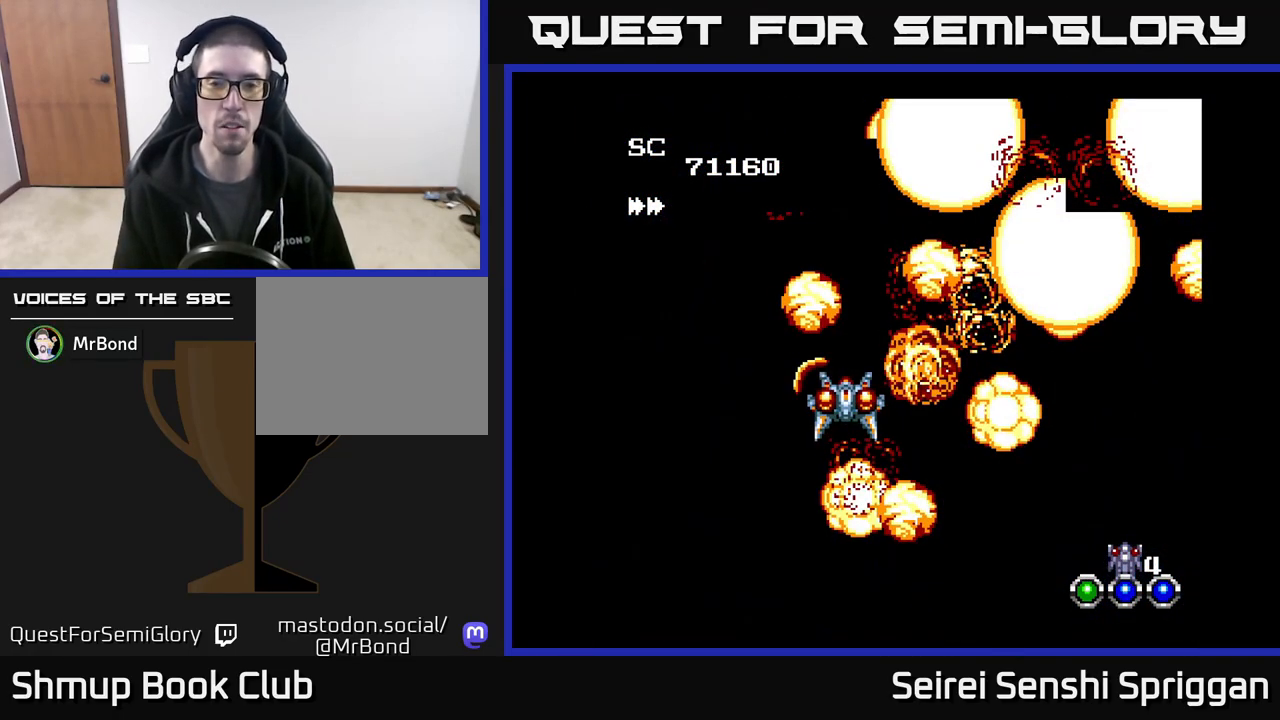
{"buttons": ["X"], "events": [[150, "DPAD_RIGHT", "down"], [200, "DPAD_DOWN", "down"], [350, "DPAD_DOWN", "up"], [367, "DPAD_RIGHT", "up"]]}
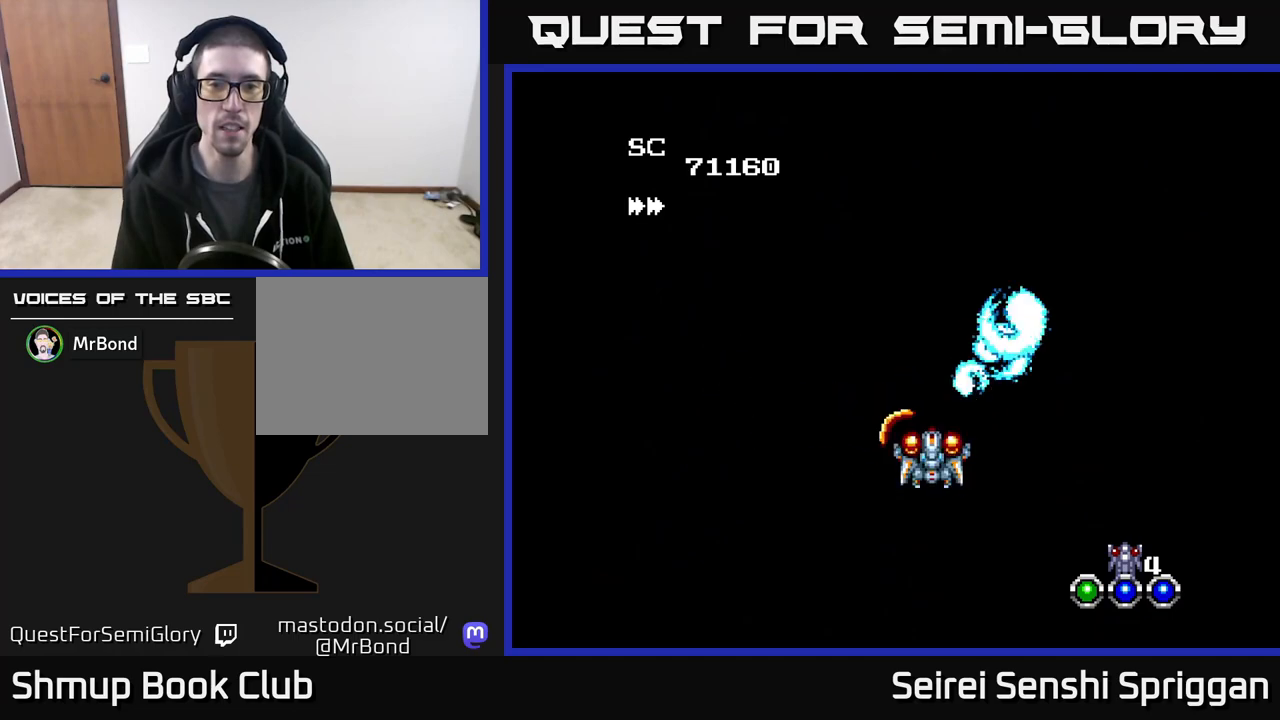
{"buttons": ["X"], "events": []}
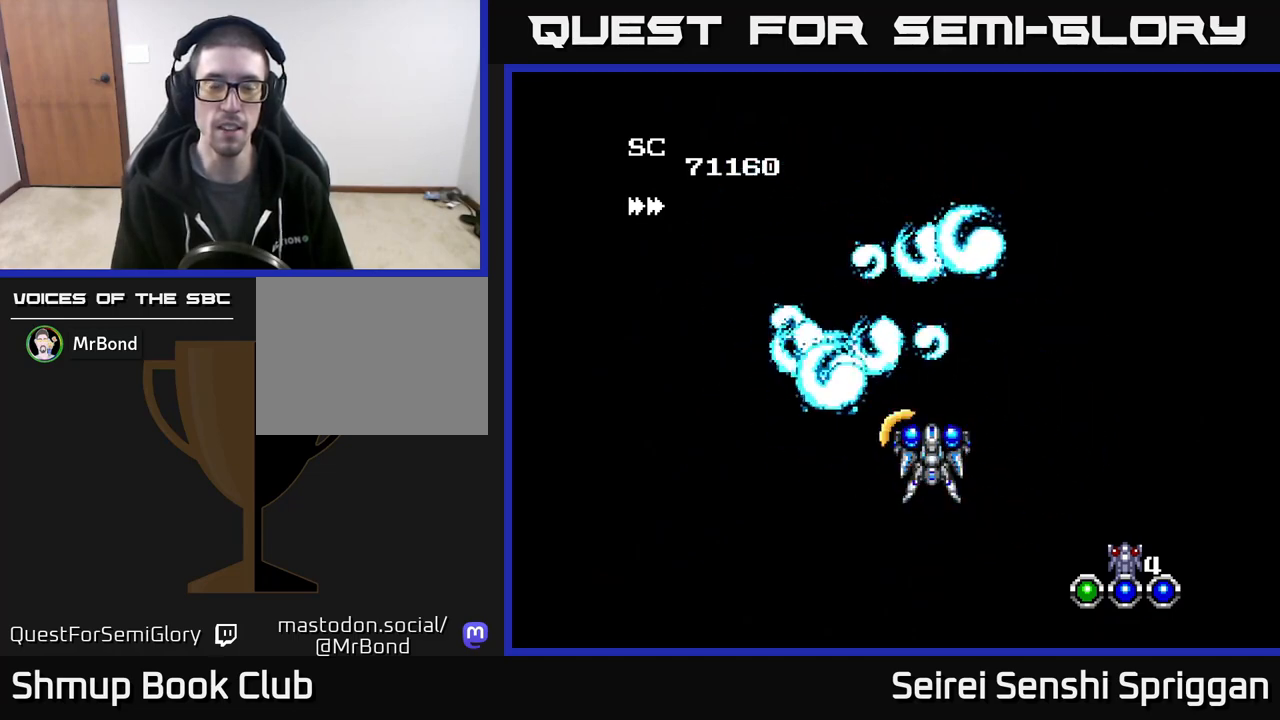
{"buttons": ["X", "DPAD_LEFT"], "events": [[50, "DPAD_LEFT", "down"]]}
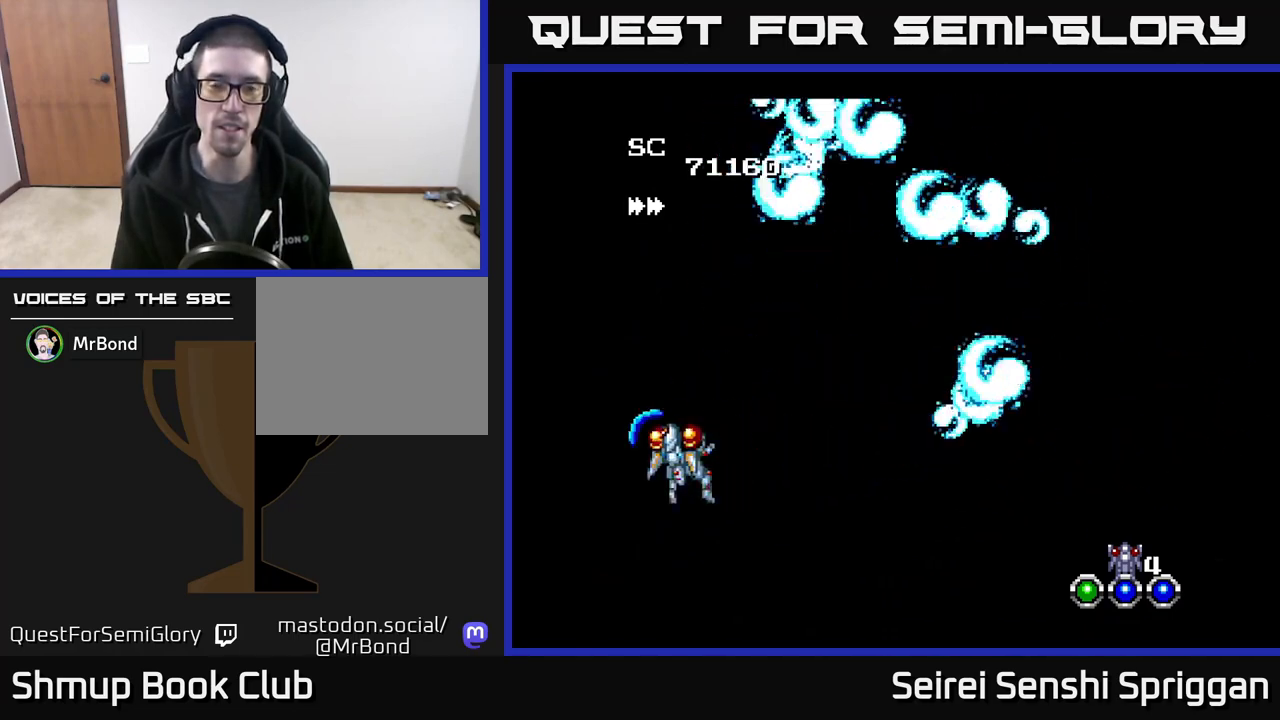
{"buttons": ["X", "DPAD_RIGHT"], "events": [[83, "DPAD_LEFT", "up"], [117, "DPAD_RIGHT", "down"]]}
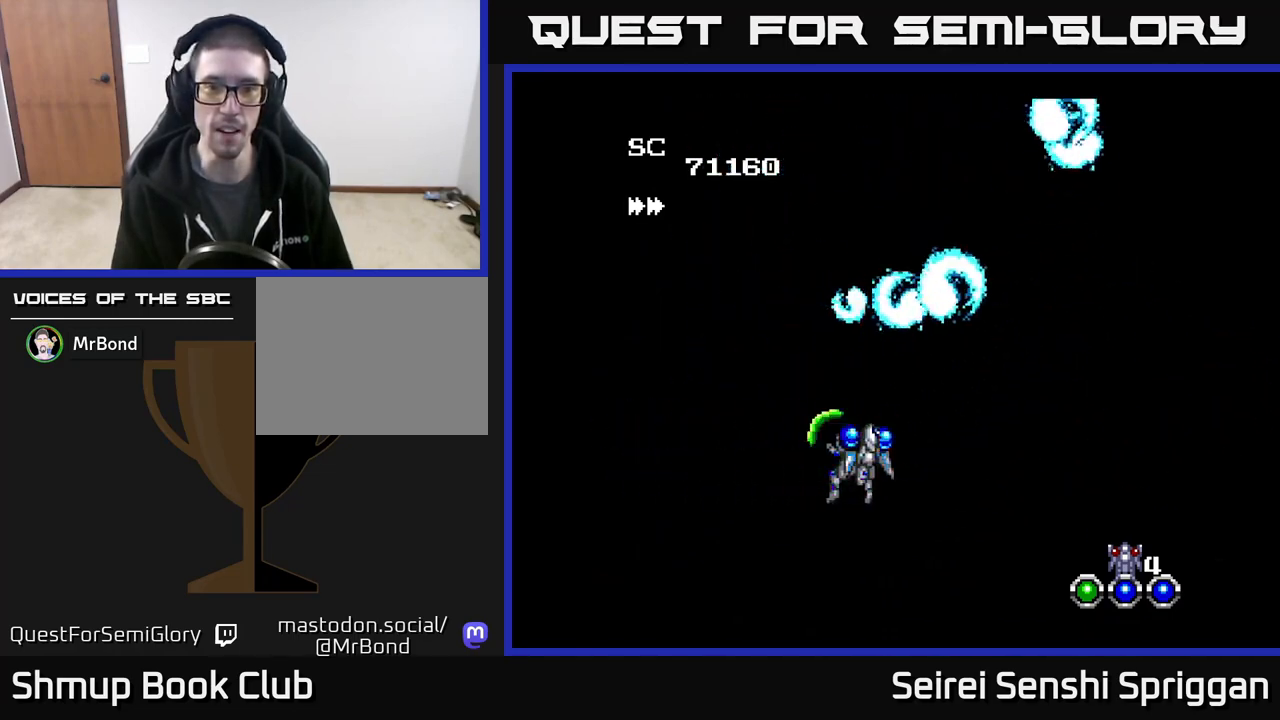
{"buttons": ["X", "DPAD_LEFT"], "events": [[383, "DPAD_RIGHT", "up"], [433, "DPAD_LEFT", "down"]]}
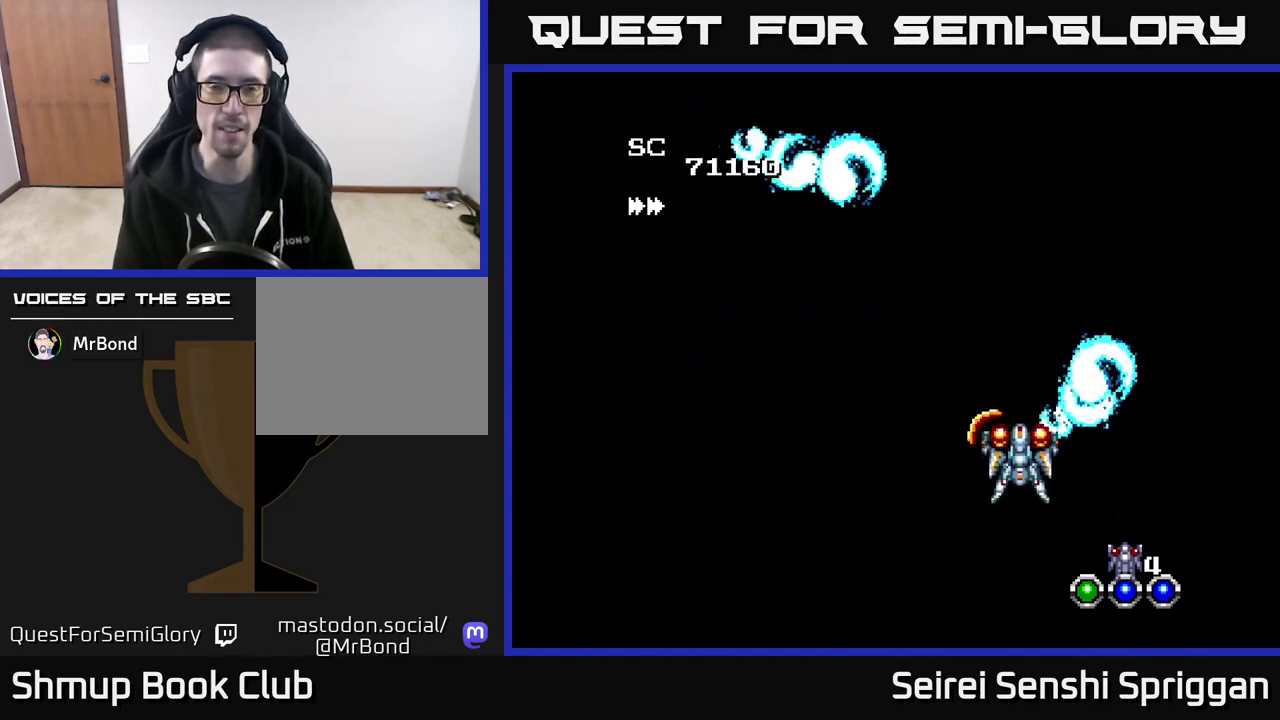
{"buttons": ["X"], "events": [[117, "DPAD_UP", "down"], [233, "DPAD_UP", "up"], [467, "DPAD_LEFT", "up"]]}
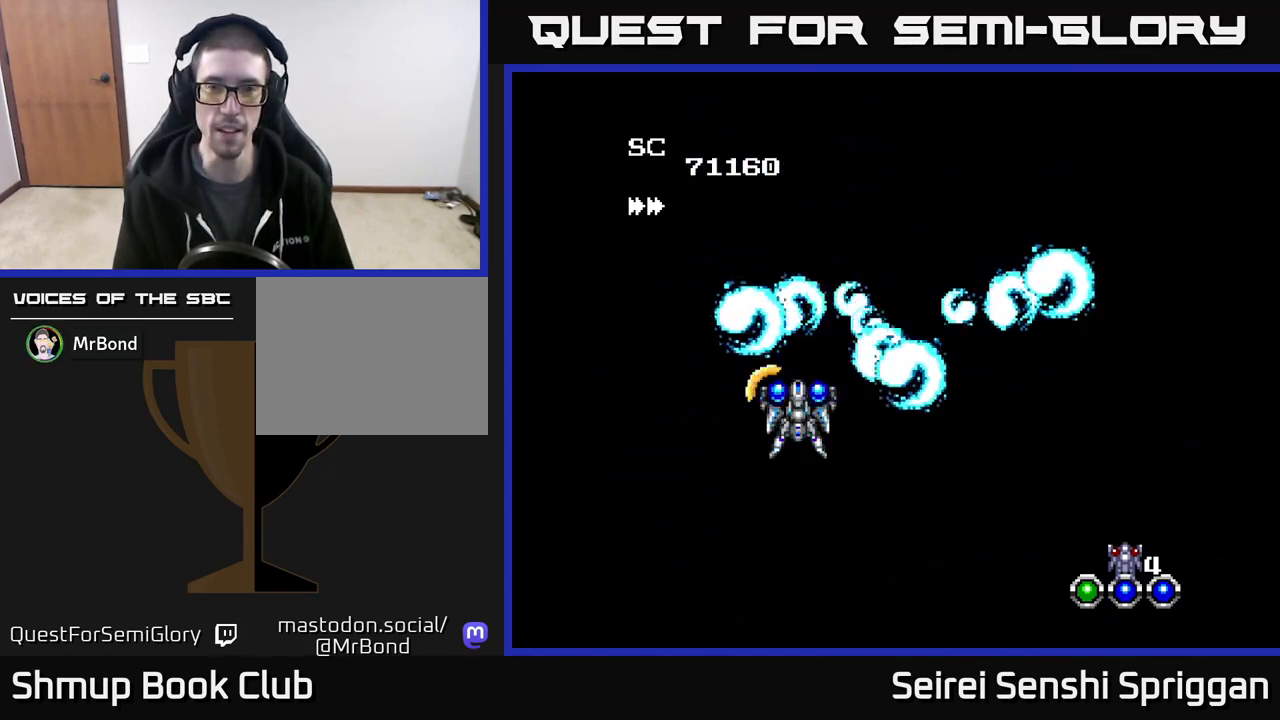
{"buttons": ["X", "DPAD_RIGHT"], "events": [[17, "DPAD_RIGHT", "down"]]}
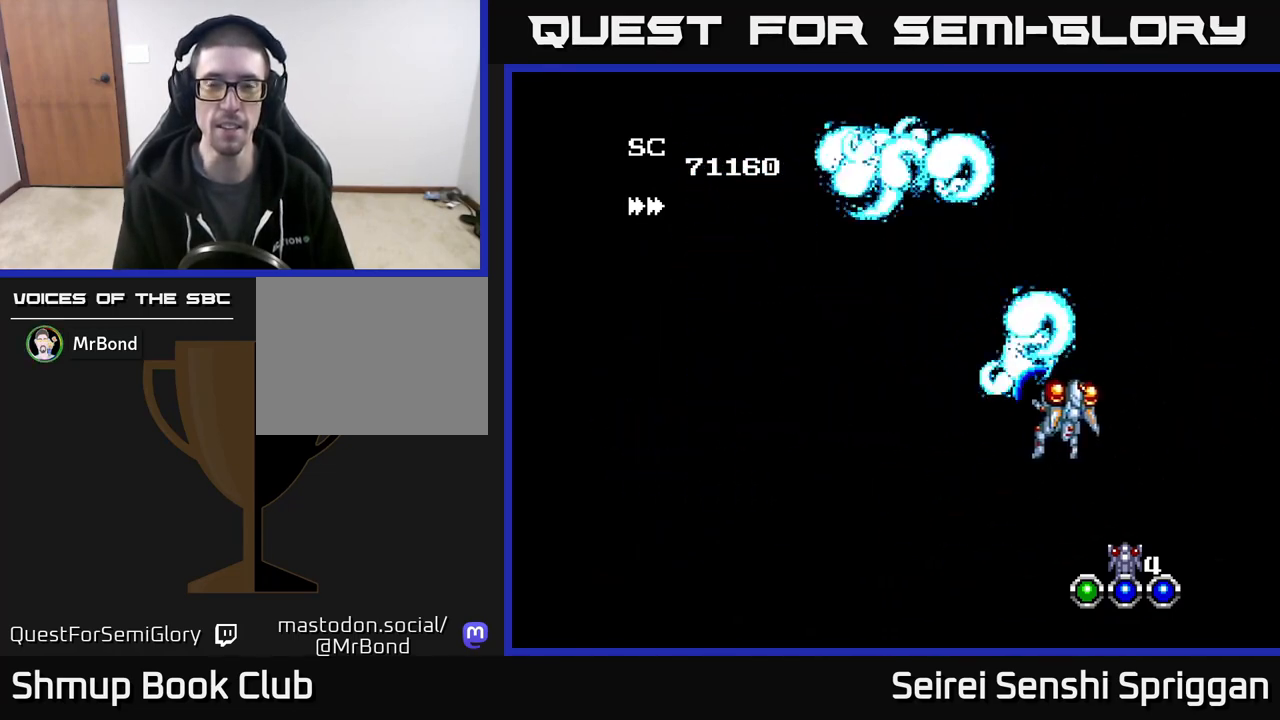
{"buttons": ["X", "DPAD_LEFT"], "events": [[267, "DPAD_RIGHT", "up"], [300, "DPAD_LEFT", "down"]]}
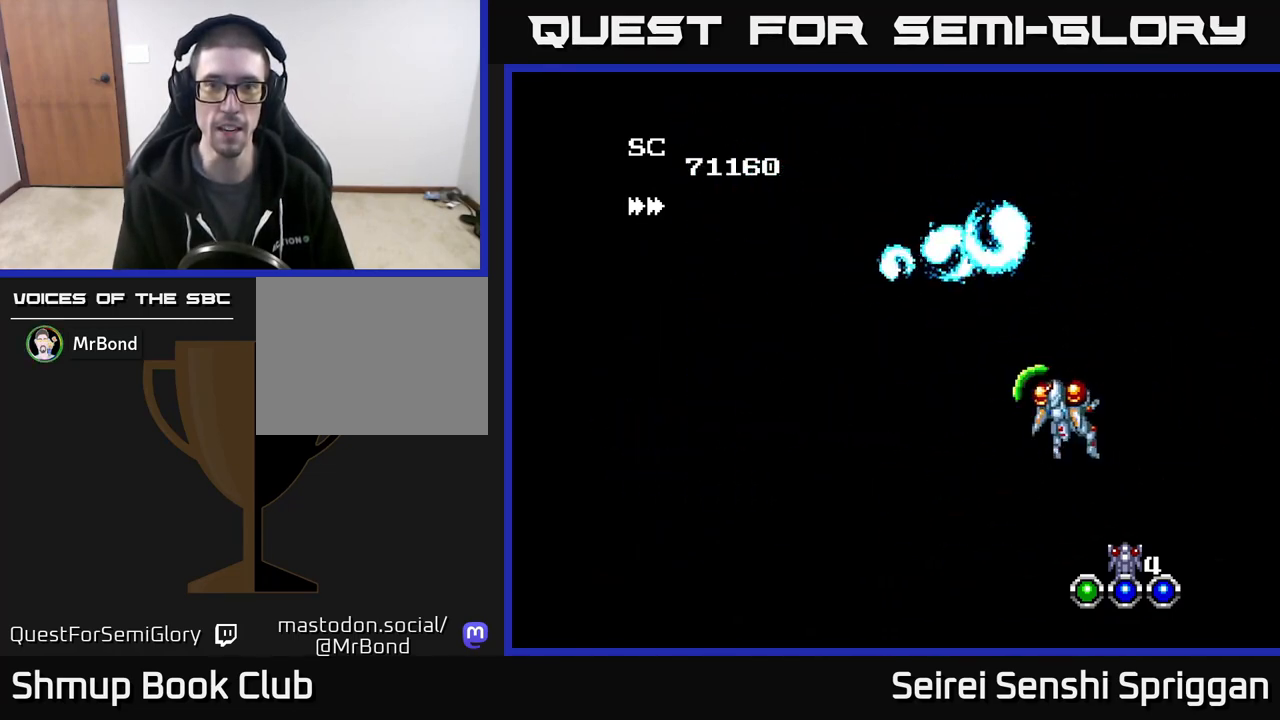
{"buttons": ["X", "DPAD_LEFT"], "events": []}
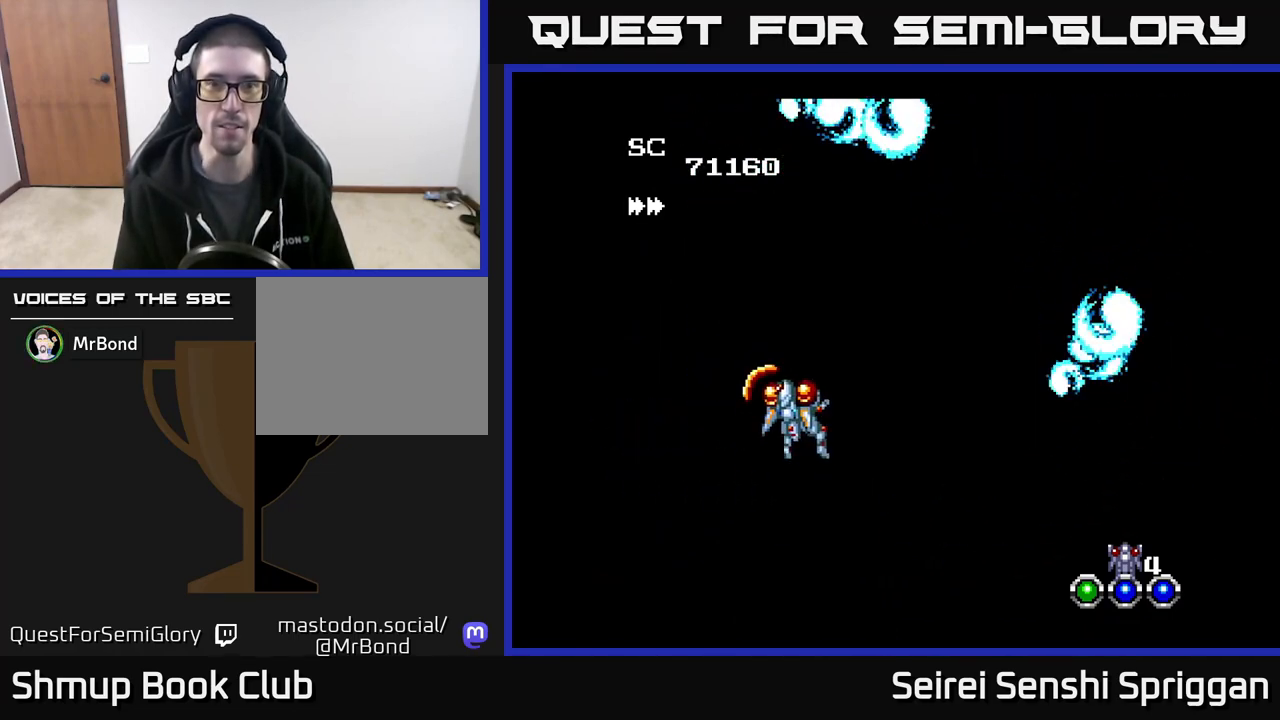
{"buttons": ["X", "DPAD_RIGHT"], "events": [[283, "DPAD_LEFT", "up"], [317, "DPAD_RIGHT", "down"]]}
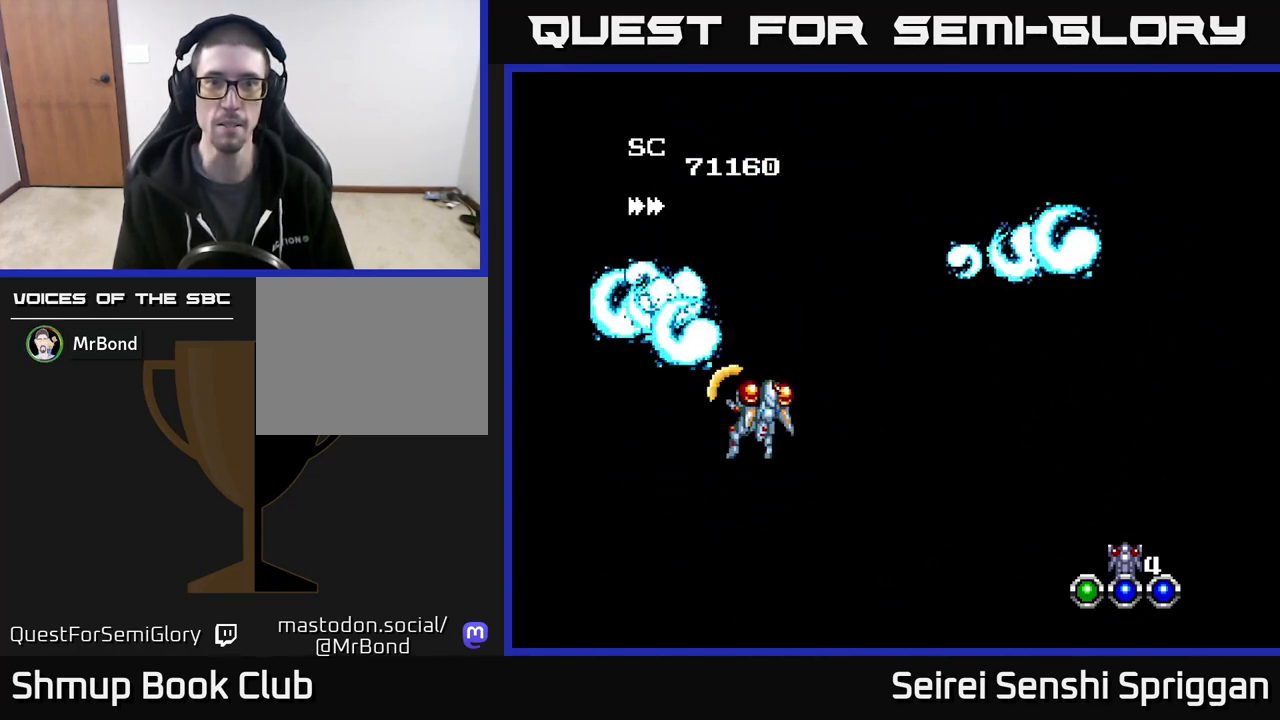
{"buttons": ["X", "DPAD_RIGHT"], "events": []}
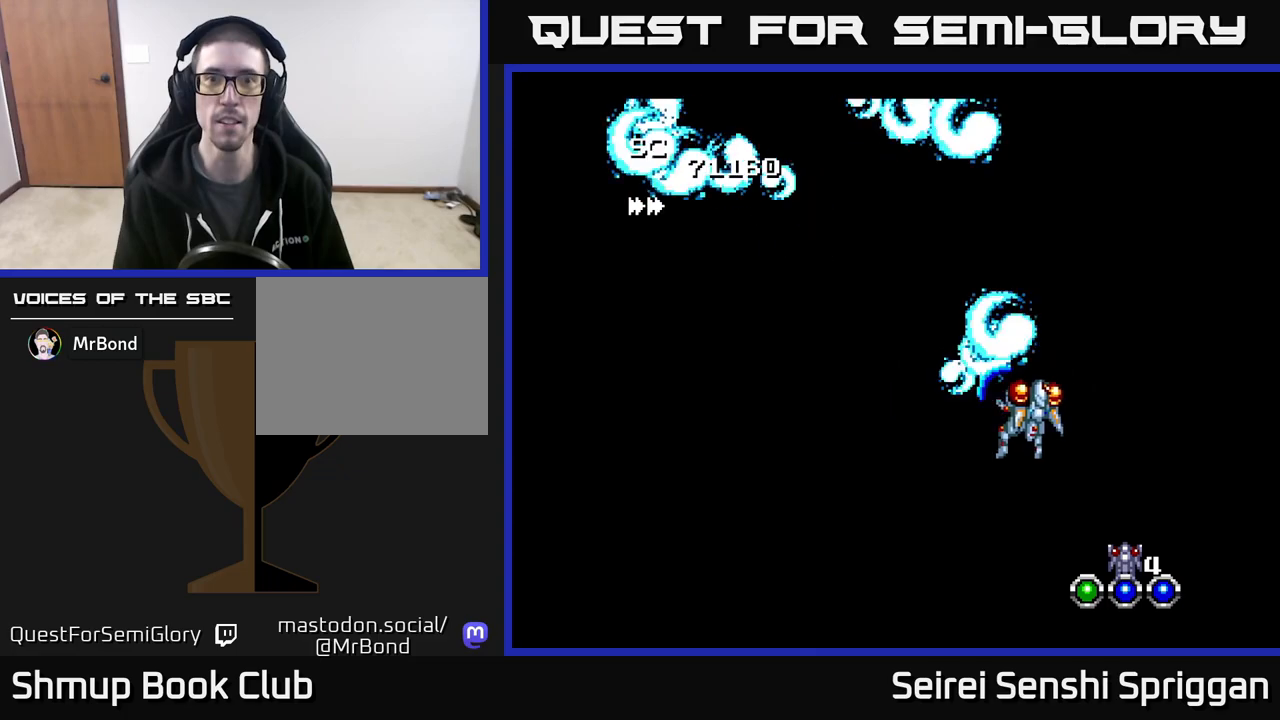
{"buttons": ["X", "DPAD_LEFT"], "events": [[367, "DPAD_RIGHT", "up"], [417, "DPAD_LEFT", "down"]]}
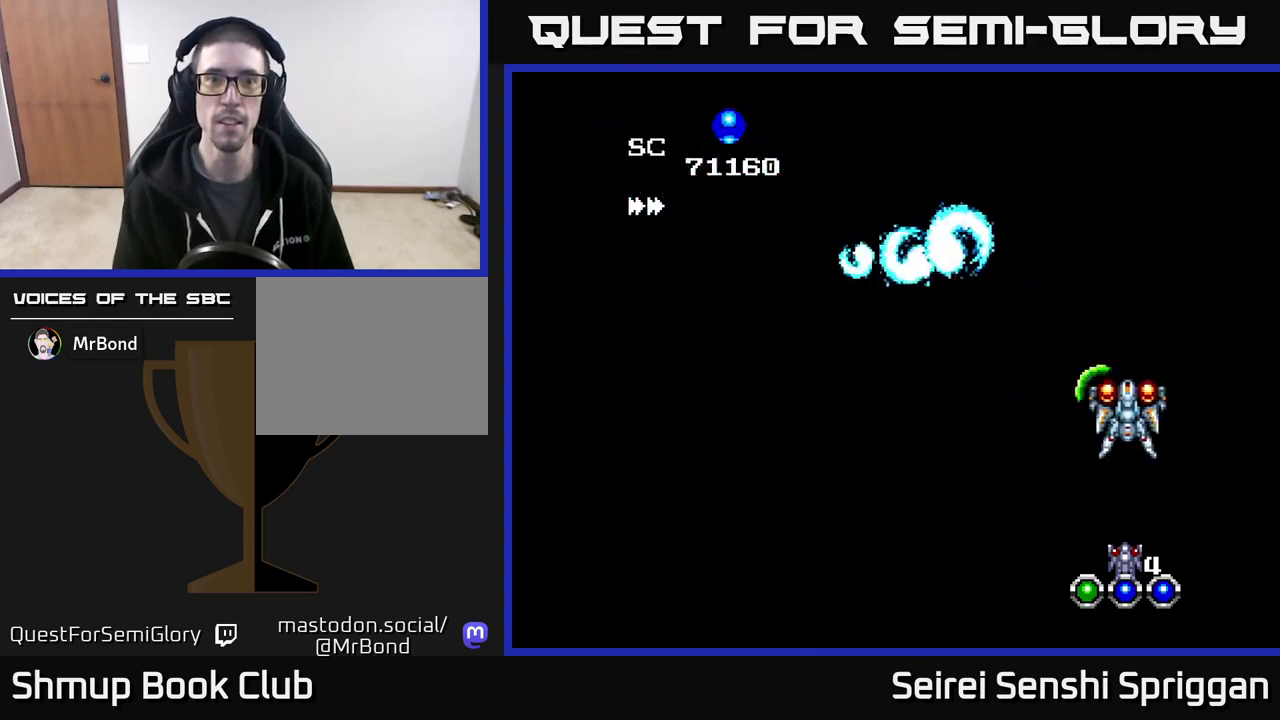
{"buttons": ["X", "DPAD_LEFT"], "events": []}
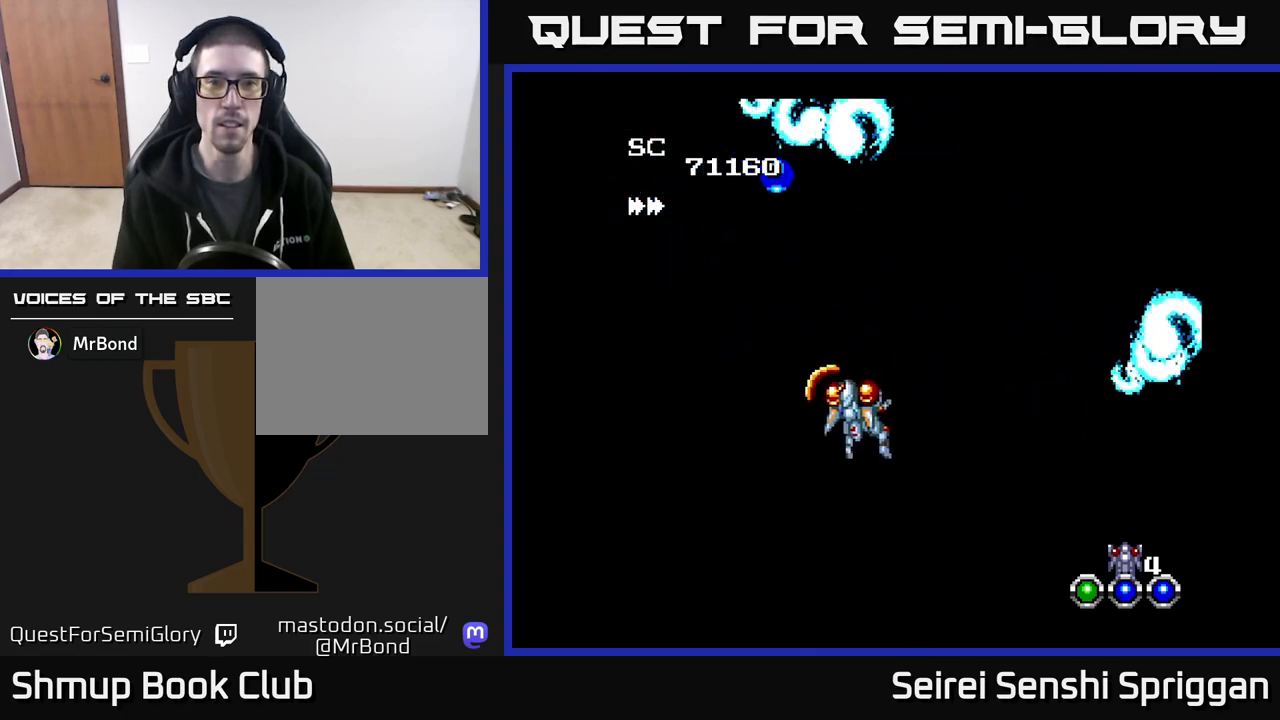
{"buttons": ["X", "DPAD_UP", "DPAD_RIGHT"], "events": [[283, "DPAD_LEFT", "up"], [333, "DPAD_RIGHT", "down"], [367, "DPAD_UP", "down"]]}
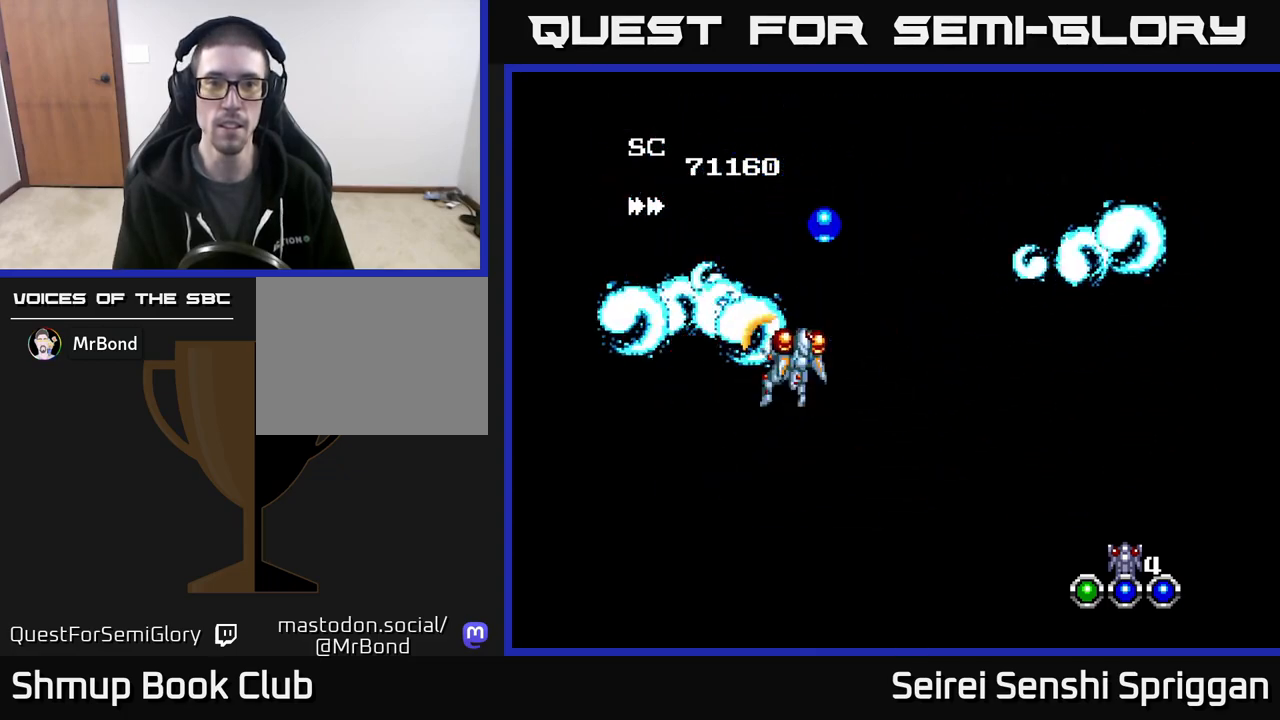
{"buttons": ["X", "DPAD_RIGHT"], "events": [[167, "DPAD_UP", "up"], [200, "DPAD_DOWN", "down"], [217, "DPAD_RIGHT", "up"], [433, "DPAD_RIGHT", "down"], [467, "DPAD_DOWN", "up"]]}
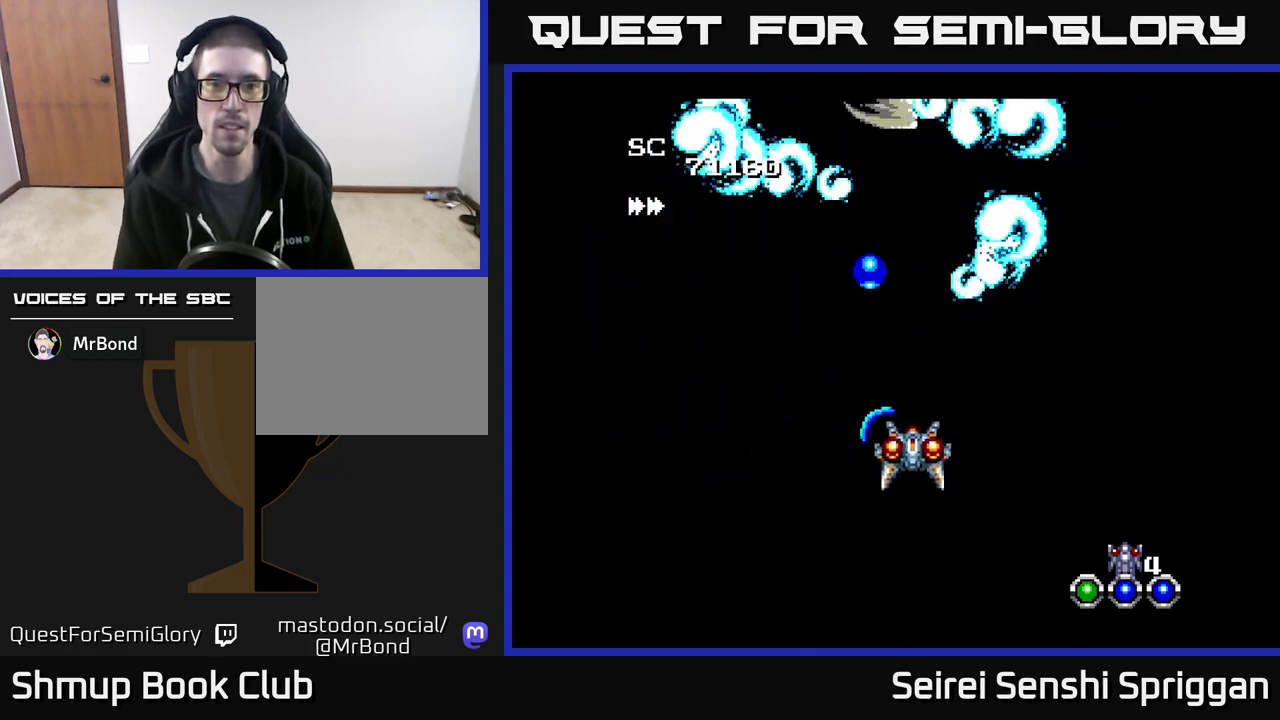
{"buttons": ["X", "DPAD_RIGHT"], "events": [[283, "DPAD_UP", "down"], [333, "DPAD_RIGHT", "up"], [500, "DPAD_RIGHT", "down"], [500, "DPAD_UP", "up"]]}
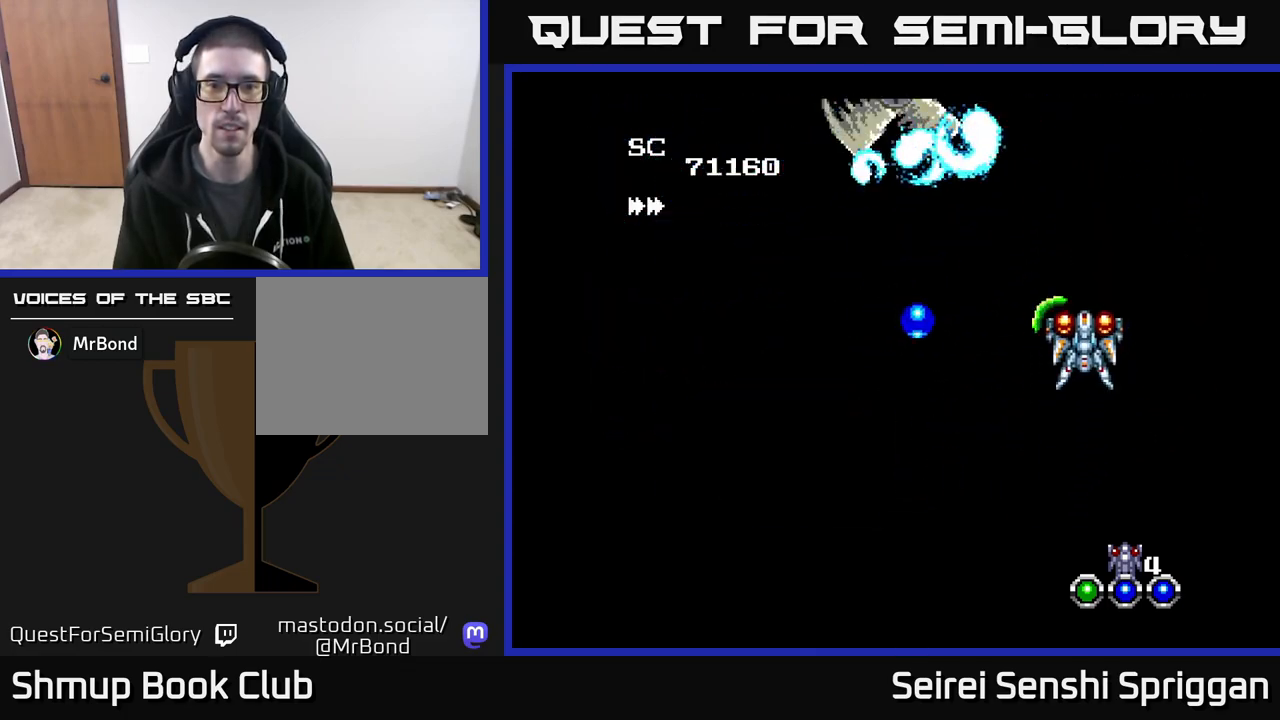
{"buttons": ["X"], "events": [[100, "DPAD_RIGHT", "up"]]}
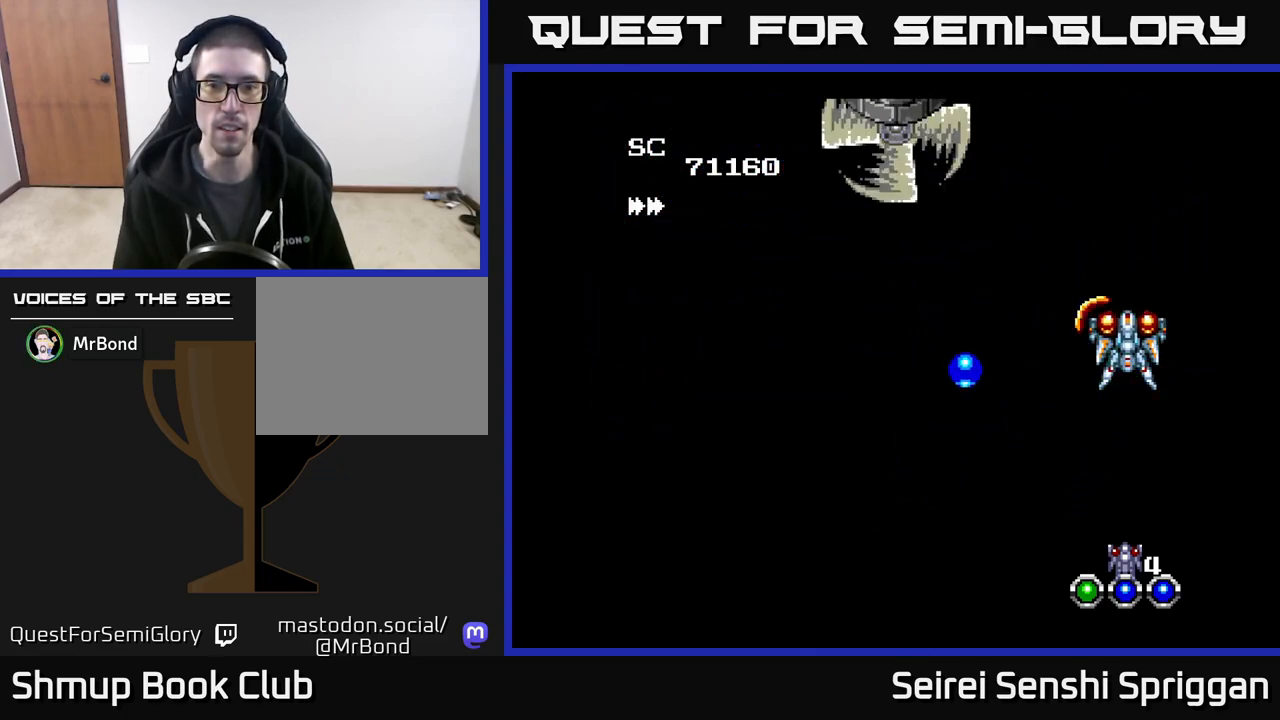
{"buttons": ["X", "DPAD_LEFT"], "events": [[17, "A", "down"], [83, "DPAD_LEFT", "down"], [150, "A", "up"], [250, "DPAD_DOWN", "down"], [450, "DPAD_DOWN", "up"]]}
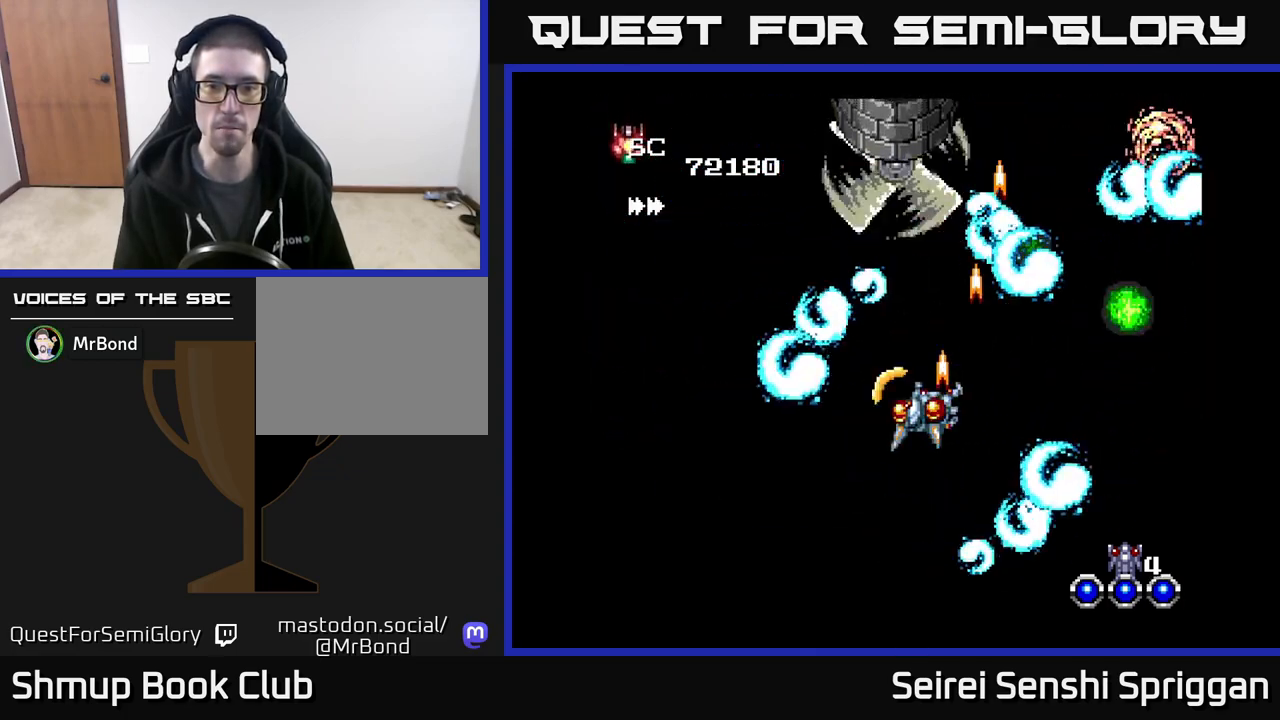
{"buttons": ["X", "DPAD_UP"], "events": [[483, "DPAD_UP", "down"], [500, "DPAD_LEFT", "up"]]}
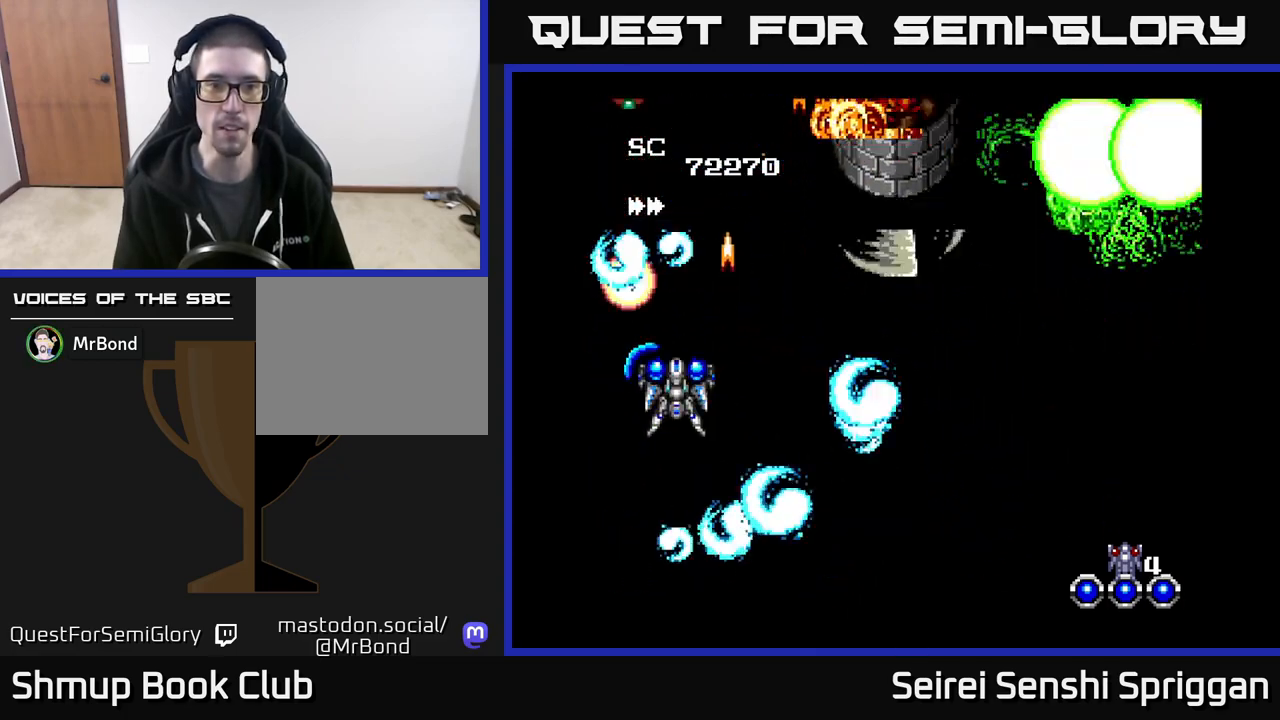
{"buttons": ["X", "DPAD_RIGHT"]}
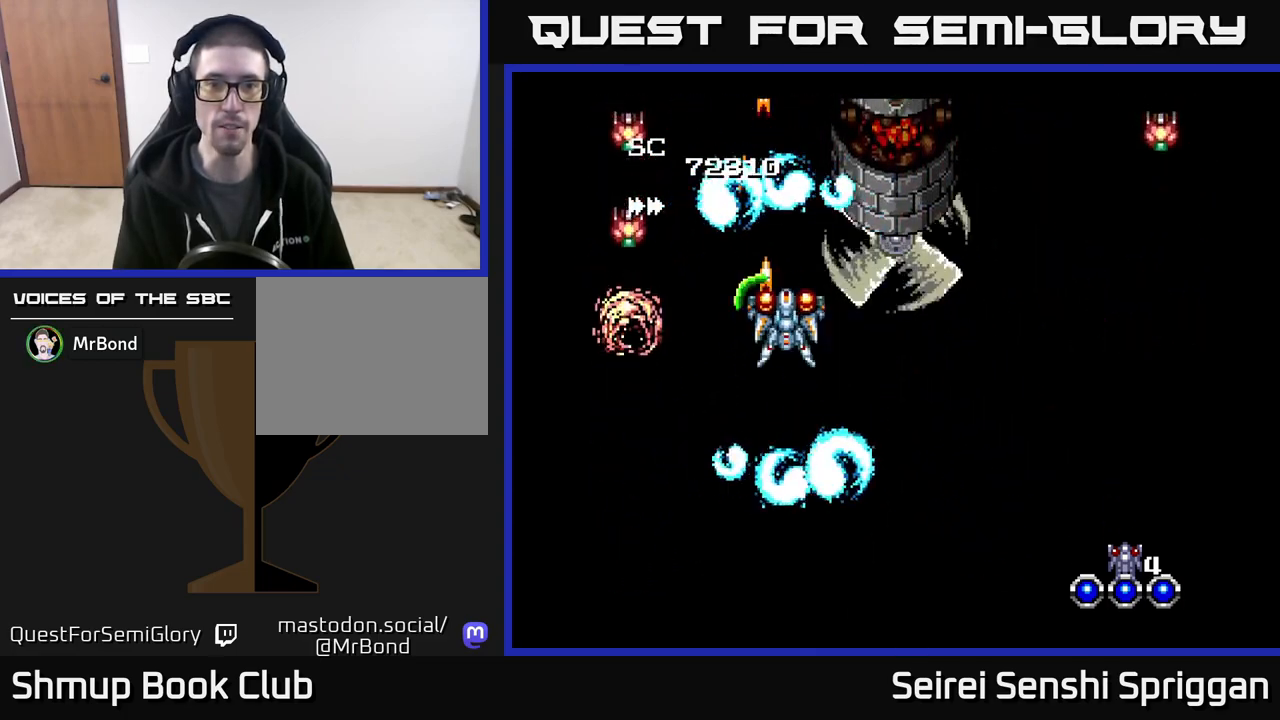
{"buttons": ["X", "DPAD_RIGHT"], "events": []}
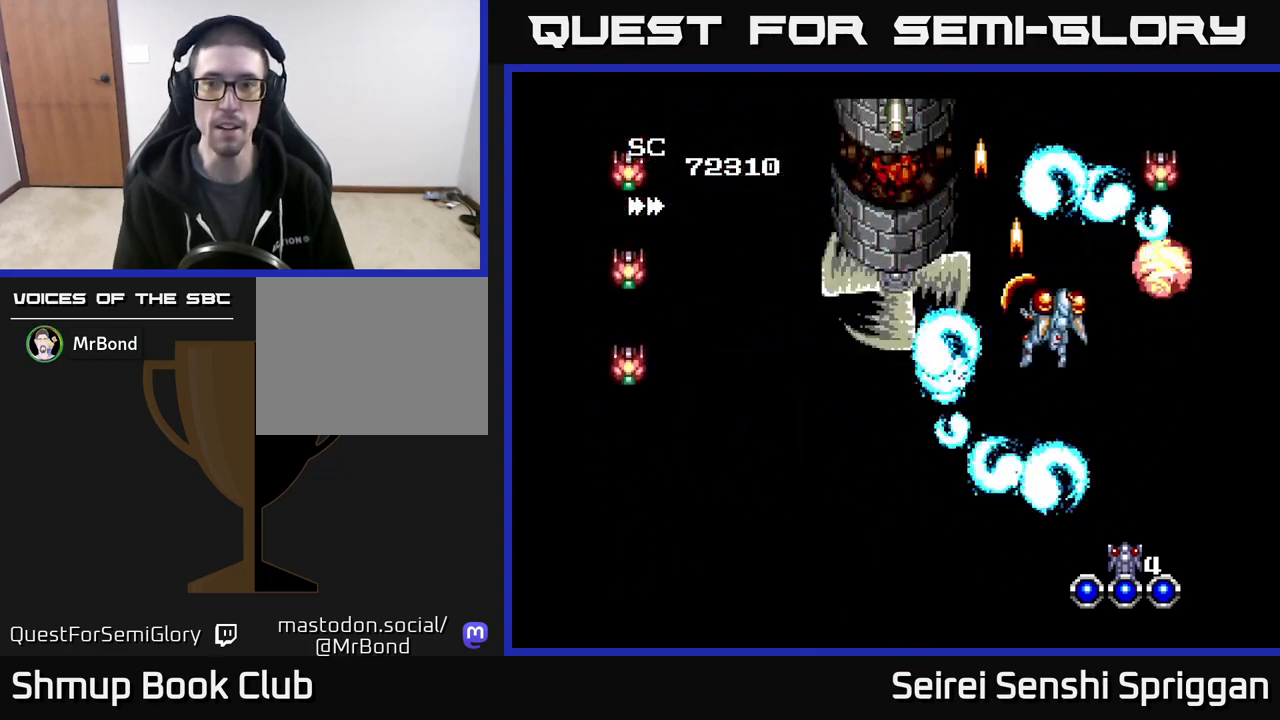
{"buttons": ["X", "DPAD_DOWN", "DPAD_LEFT"], "events": [[100, "DPAD_RIGHT", "up"], [133, "DPAD_LEFT", "down"], [283, "DPAD_DOWN", "down"]]}